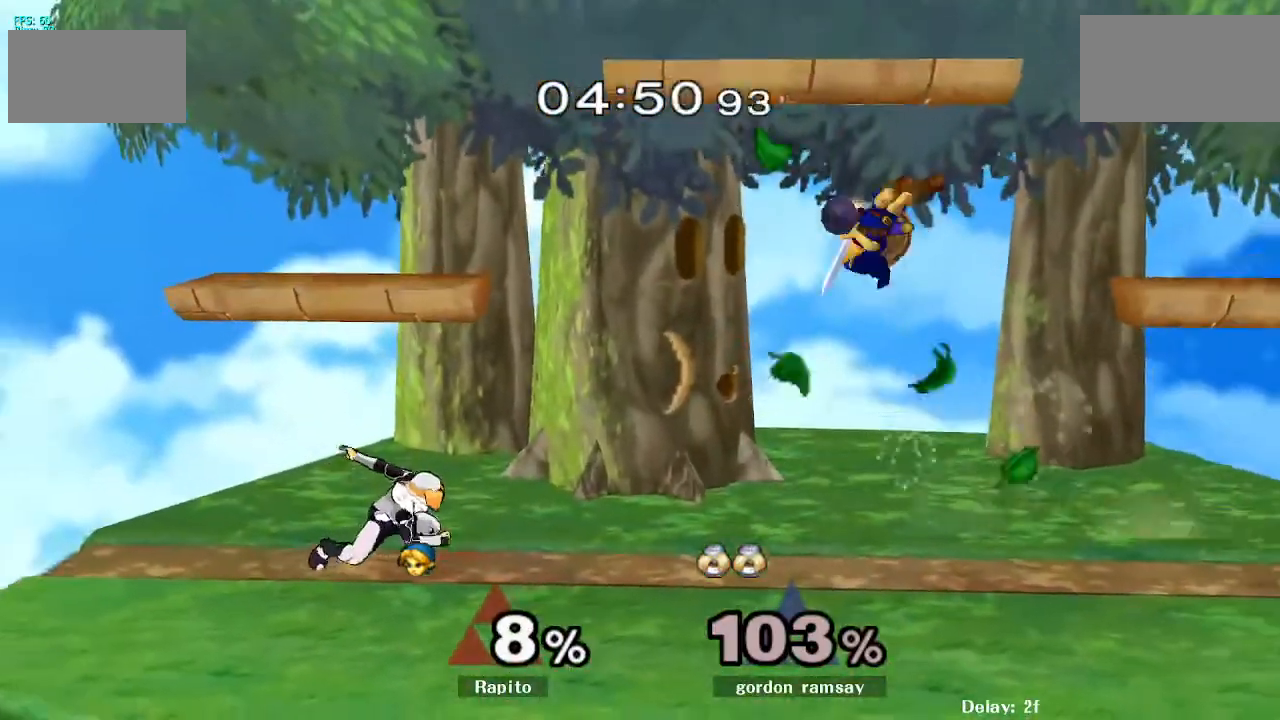
Gameplay with a controller (Nintendo layout); each line is a JSON object with the inputs held at the frame after it. "events" lists button and stick changes between this image and that frame as [ms after this image, input, new state], when the widget could be followed in between. Not read: L3 R3 Z.
{"buttons": [], "left_stick": "left", "right_stick": "center", "events": [[50, "left_stick", "down"], [83, "right_stick", "up-left"], [217, "right_stick", "center"], [250, "left_stick", "center"], [467, "left_stick", "left"]]}
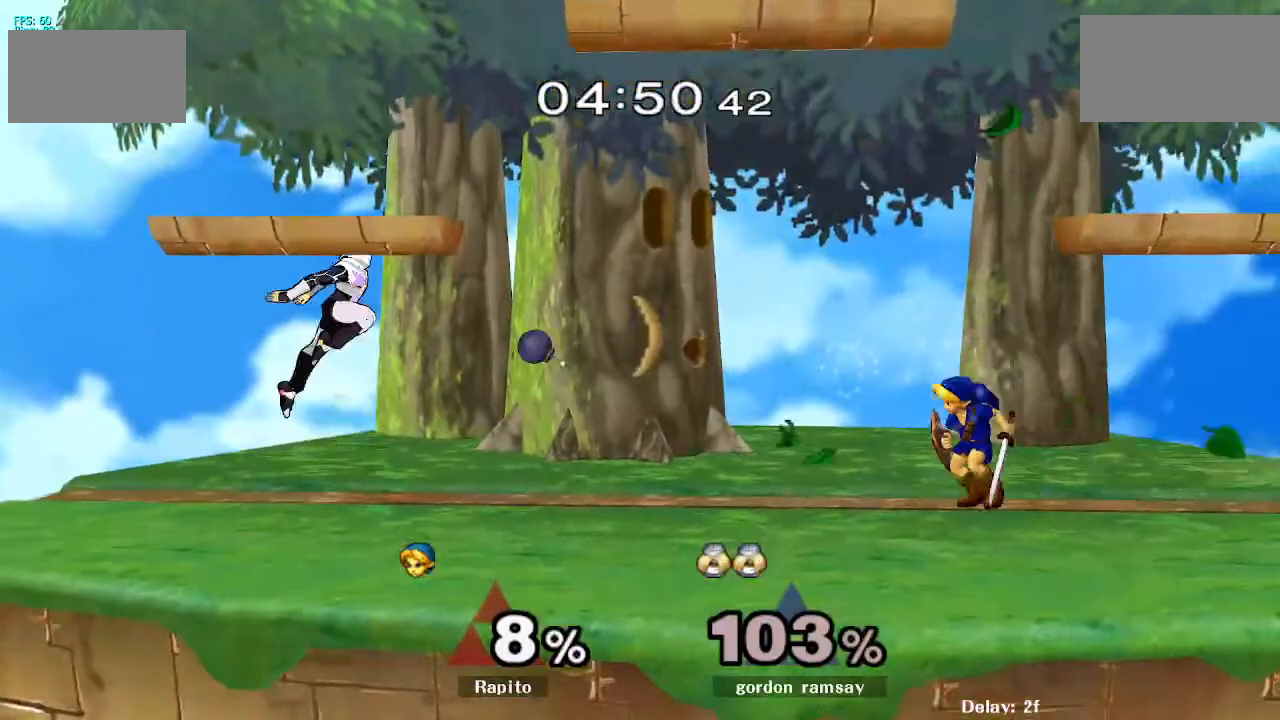
{"buttons": [], "left_stick": "center", "right_stick": "center", "events": [[33, "Y", "down"], [100, "Y", "up"], [100, "left_stick", "down-left"], [150, "B", "down"], [383, "left_stick", "center"], [467, "B", "up"]]}
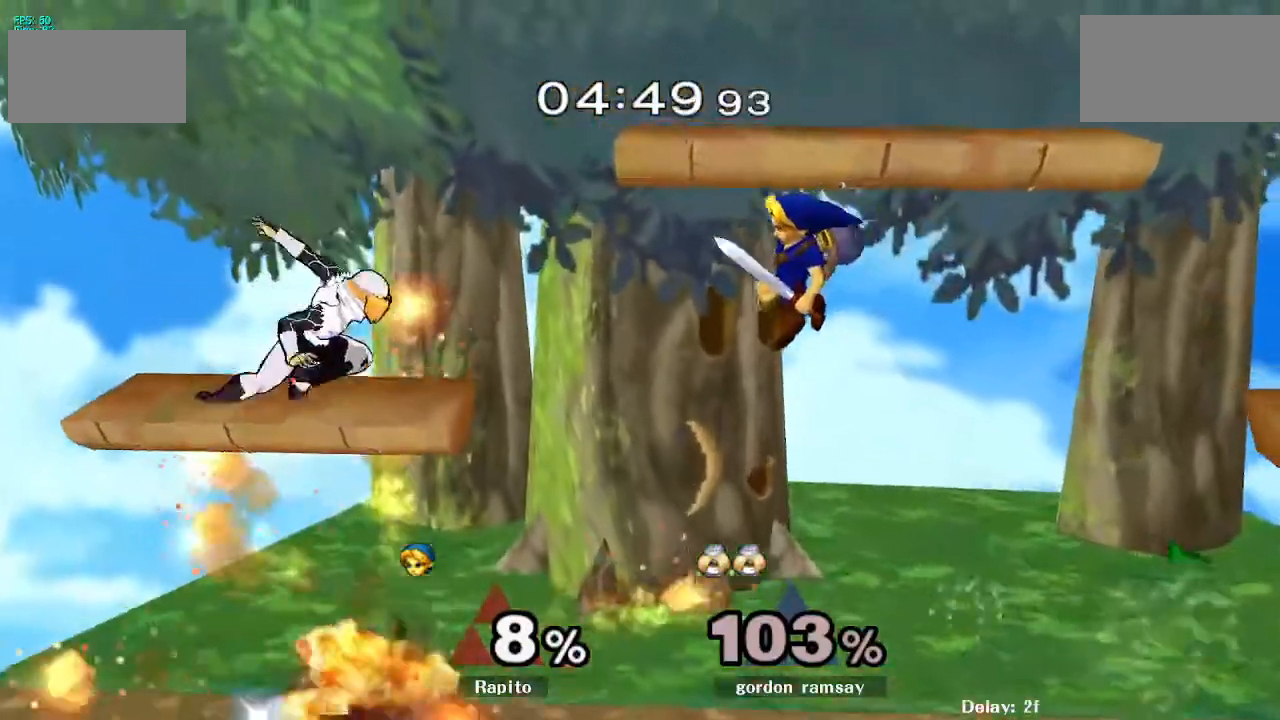
{"buttons": [], "left_stick": "right", "right_stick": "center", "events": [[400, "left_stick", "right"], [433, "Y", "down"], [483, "Y", "up"]]}
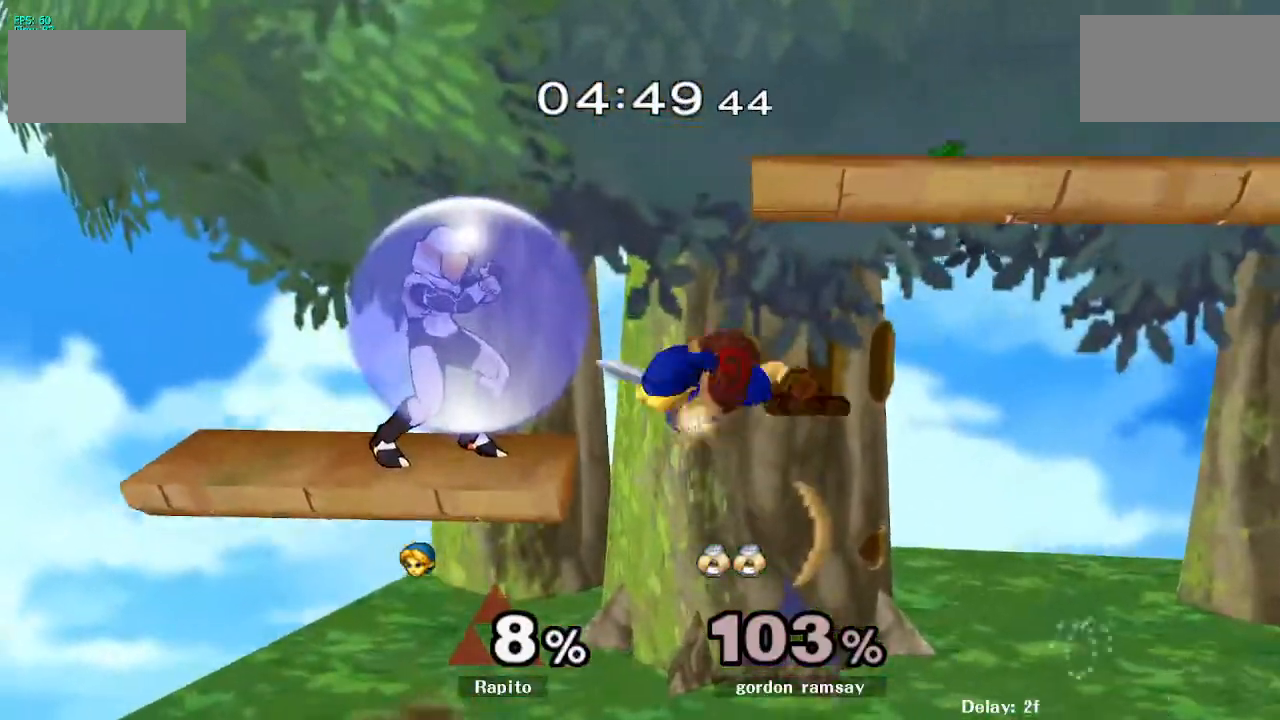
{"buttons": [], "left_stick": "center", "right_stick": "center", "events": [[200, "right_stick", "left"], [283, "right_stick", "center"], [400, "left_stick", "center"]]}
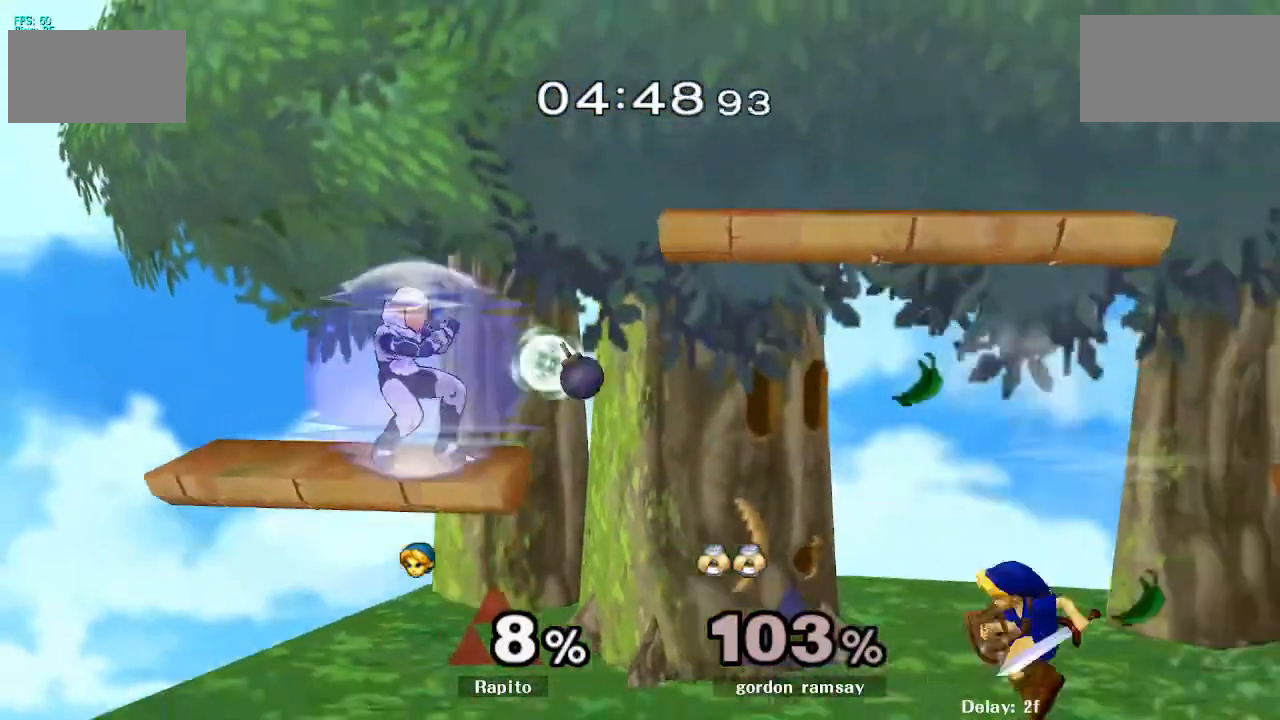
{"buttons": ["Y"], "left_stick": "left", "right_stick": "center", "events": [[200, "left_stick", "left"], [467, "Y", "down"]]}
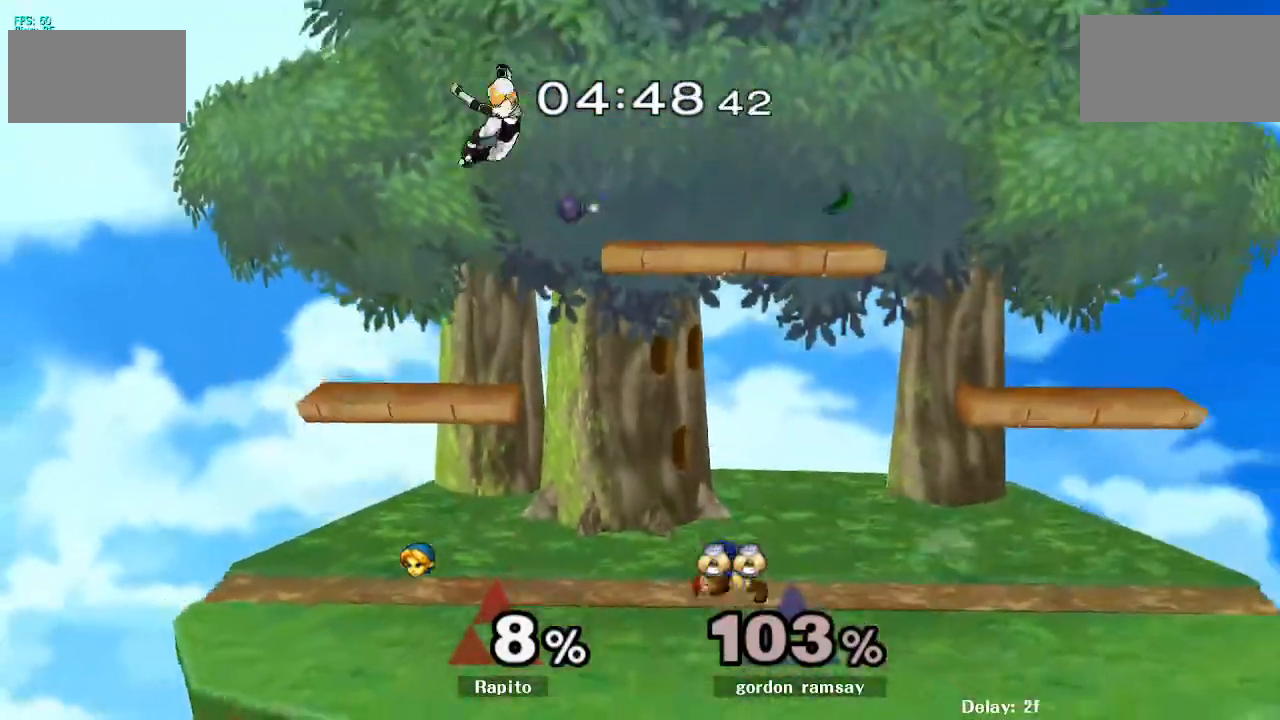
{"buttons": [], "left_stick": "down", "right_stick": "center", "events": [[150, "Y", "up"], [183, "left_stick", "center"], [483, "left_stick", "down"]]}
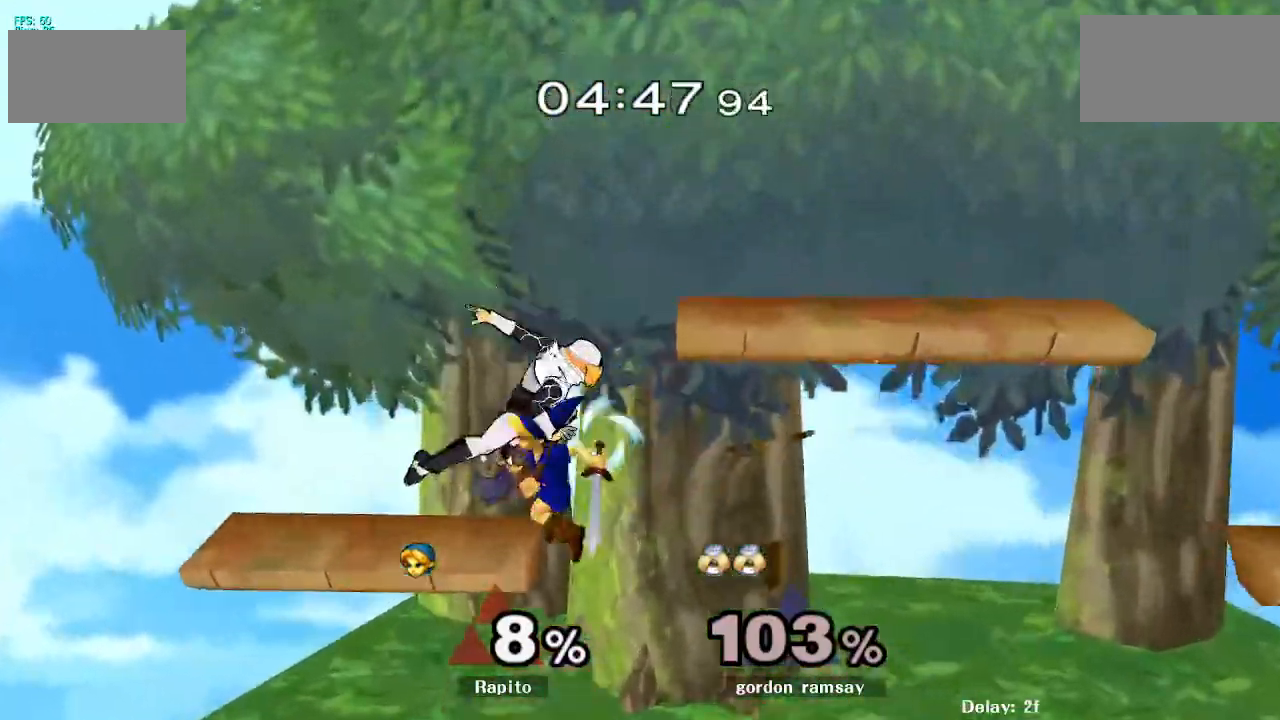
{"buttons": ["Y"], "left_stick": "right", "right_stick": "center", "events": [[83, "right_stick", "up"], [217, "right_stick", "center"], [267, "left_stick", "center"], [467, "left_stick", "right"], [483, "Y", "down"]]}
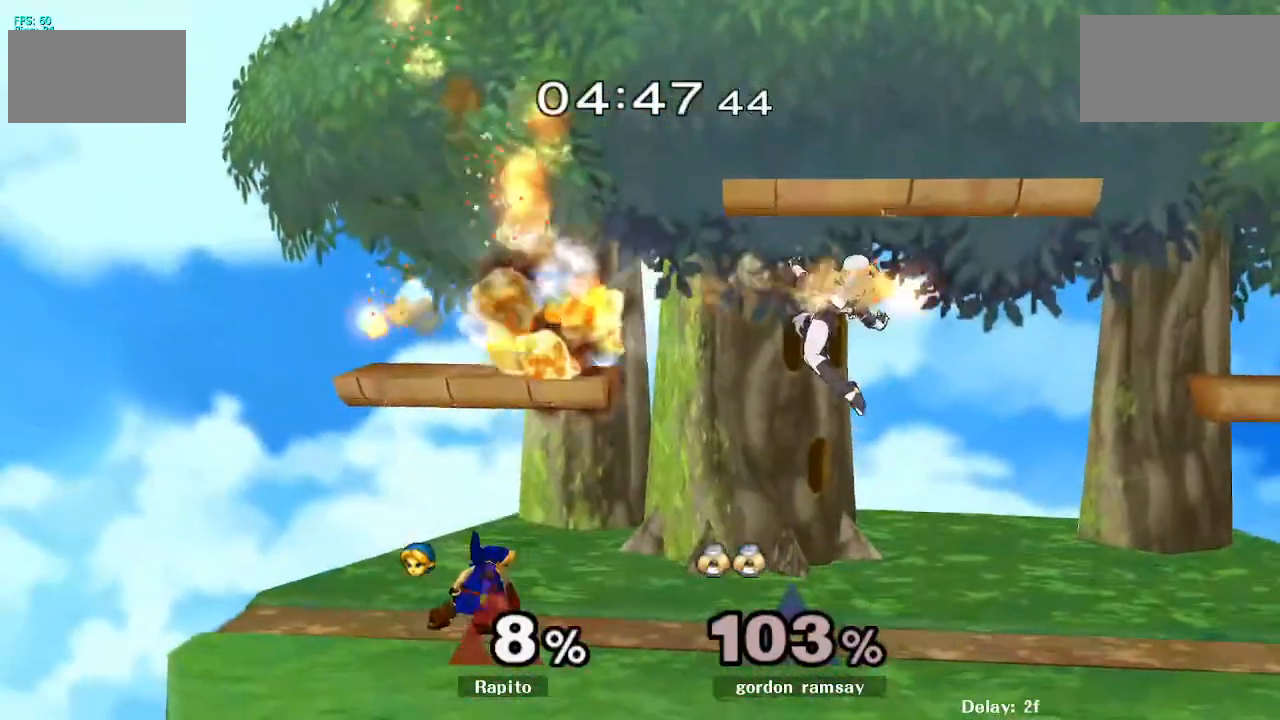
{"buttons": [], "left_stick": "down", "right_stick": "center", "events": [[50, "Y", "up"], [267, "right_stick", "right"], [350, "right_stick", "center"], [417, "left_stick", "down"]]}
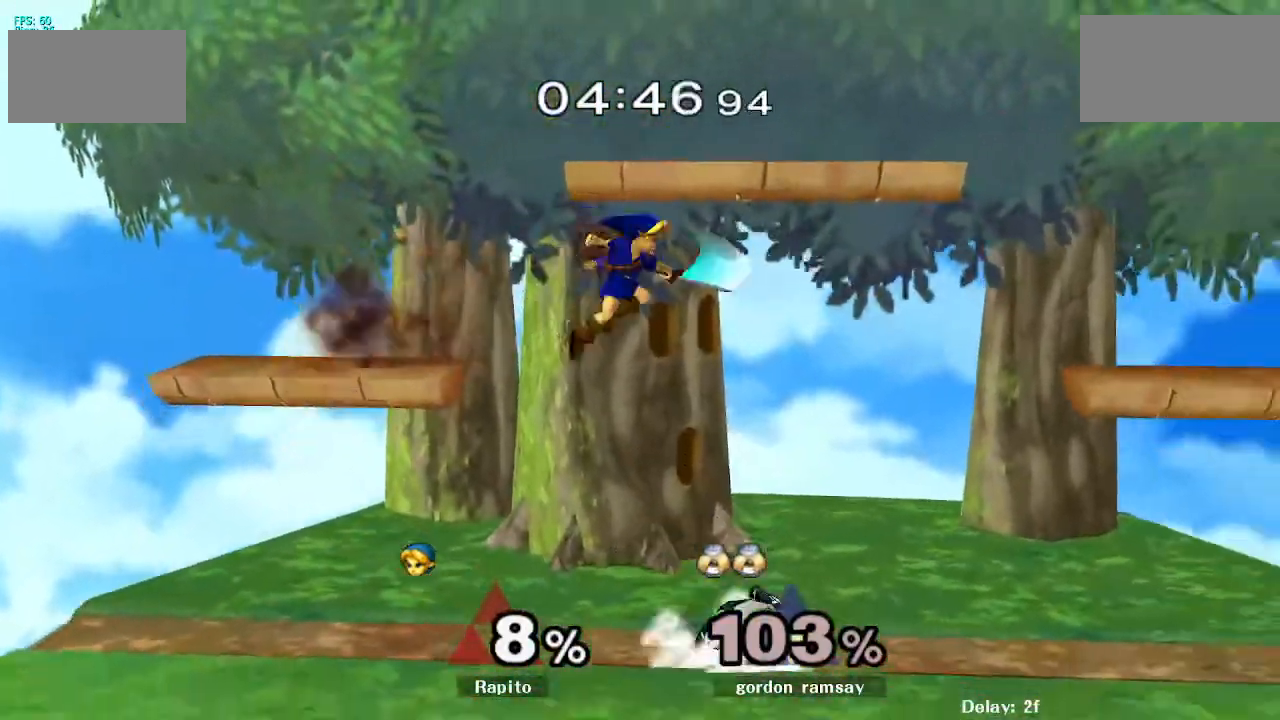
{"buttons": [], "left_stick": "up", "right_stick": "center", "events": [[33, "left_stick", "down-right"], [150, "L1", "down"], [183, "left_stick", "right"], [267, "L1", "up"], [333, "L1", "down"], [433, "L1", "up"], [500, "left_stick", "up"]]}
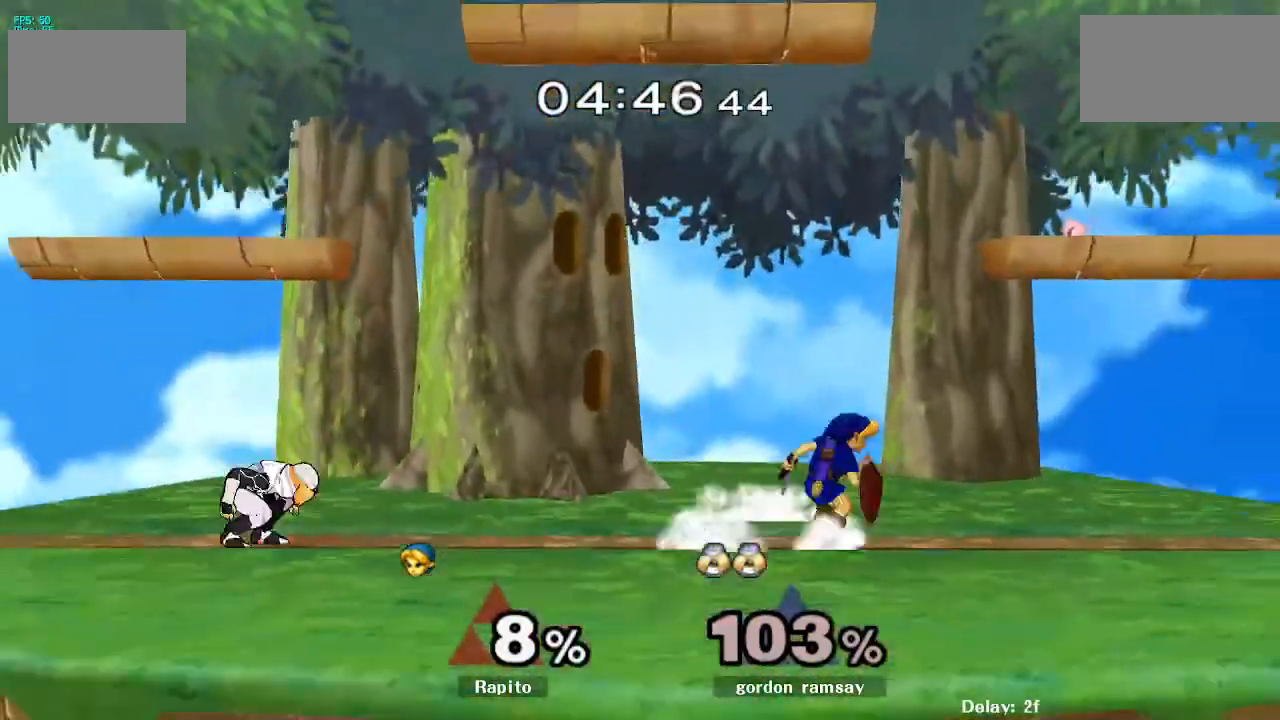
{"buttons": [], "left_stick": "left", "right_stick": "center"}
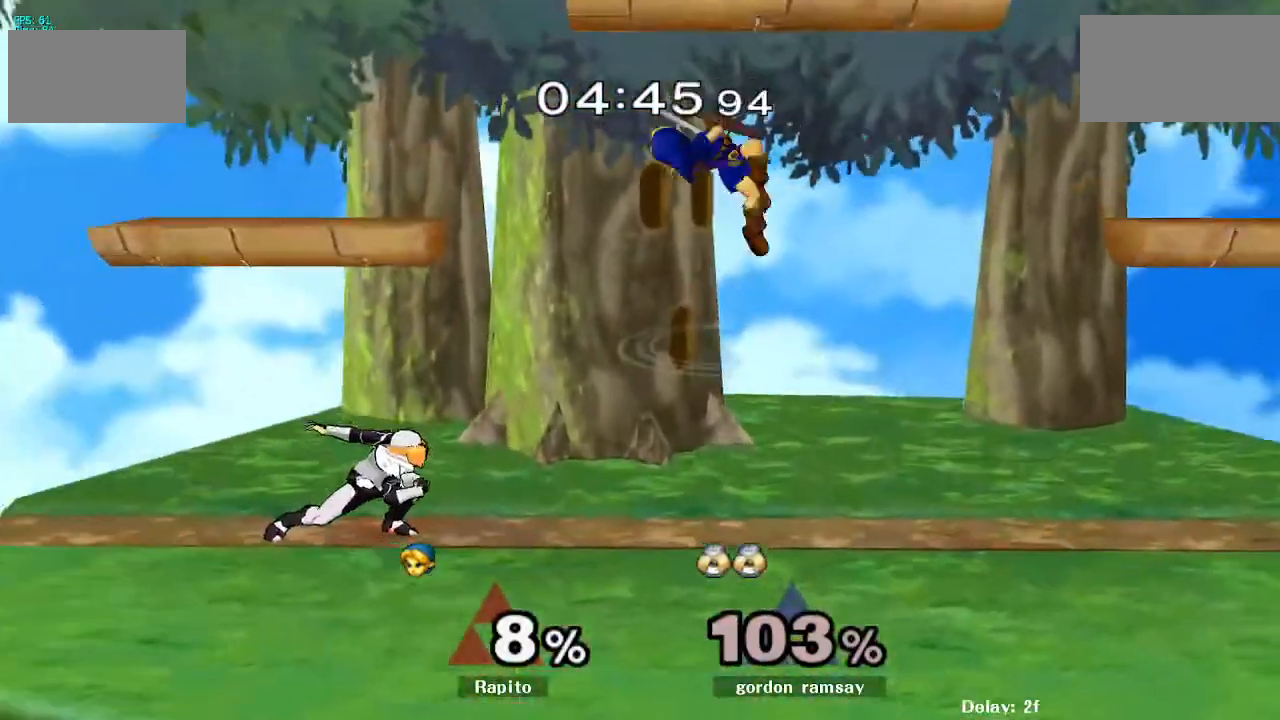
{"buttons": [], "left_stick": "down", "right_stick": "center", "events": [[200, "right_stick", "up-left"], [233, "left_stick", "down"], [267, "right_stick", "center"], [317, "left_stick", "down-left"], [450, "left_stick", "down"]]}
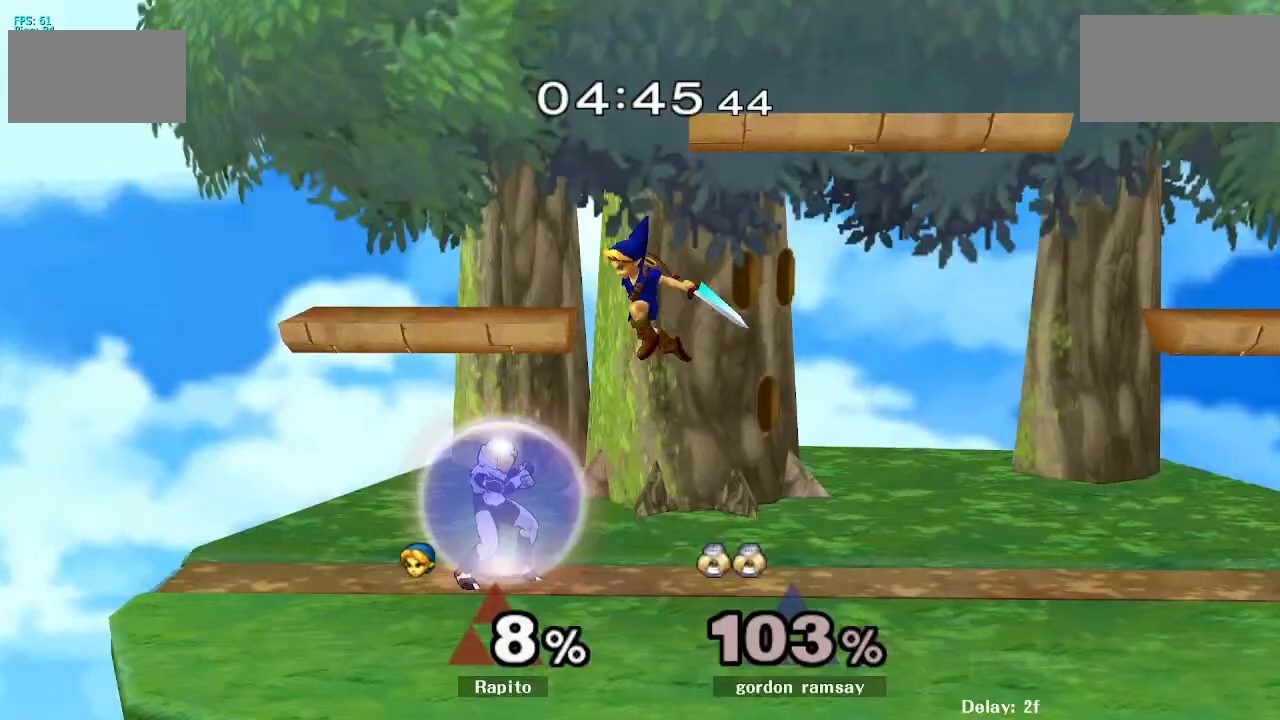
{"buttons": ["L1"], "left_stick": "center", "right_stick": "center", "events": [[83, "left_stick", "right"], [233, "L1", "down"], [317, "left_stick", "down"], [483, "left_stick", "center"]]}
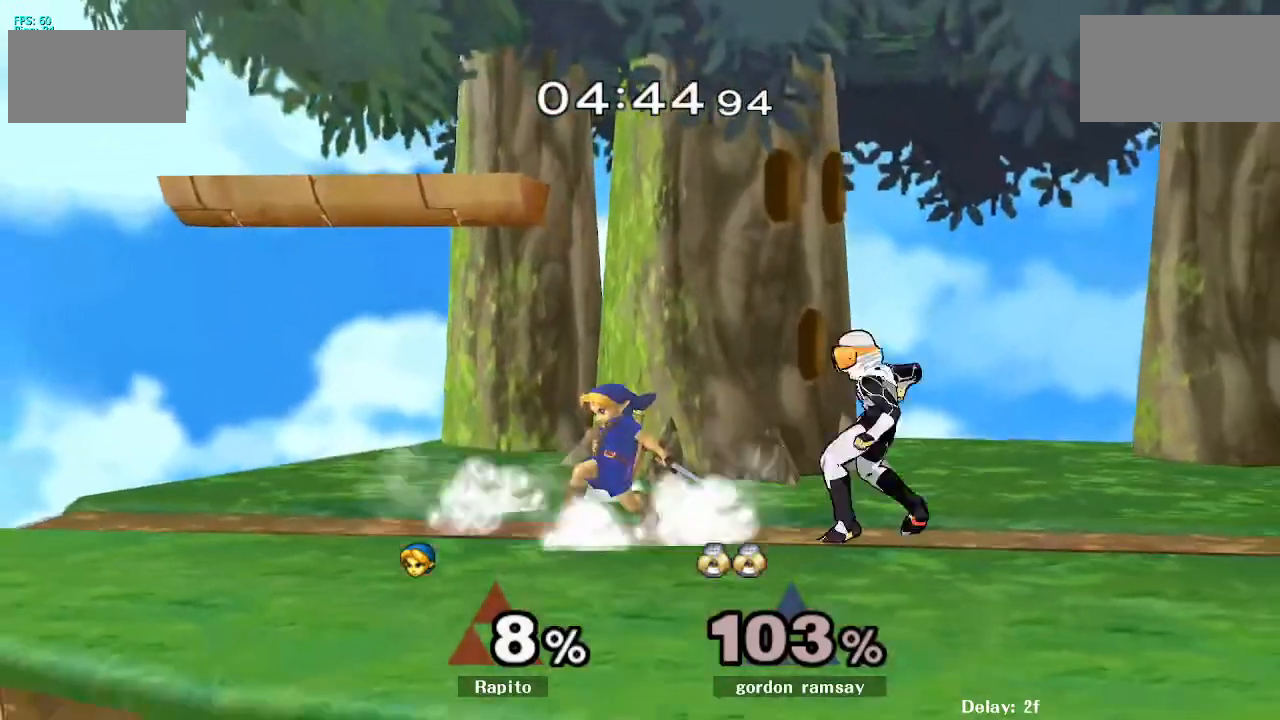
{"buttons": ["Y", "L1"], "left_stick": "center", "right_stick": "center", "events": [[450, "Y", "down"]]}
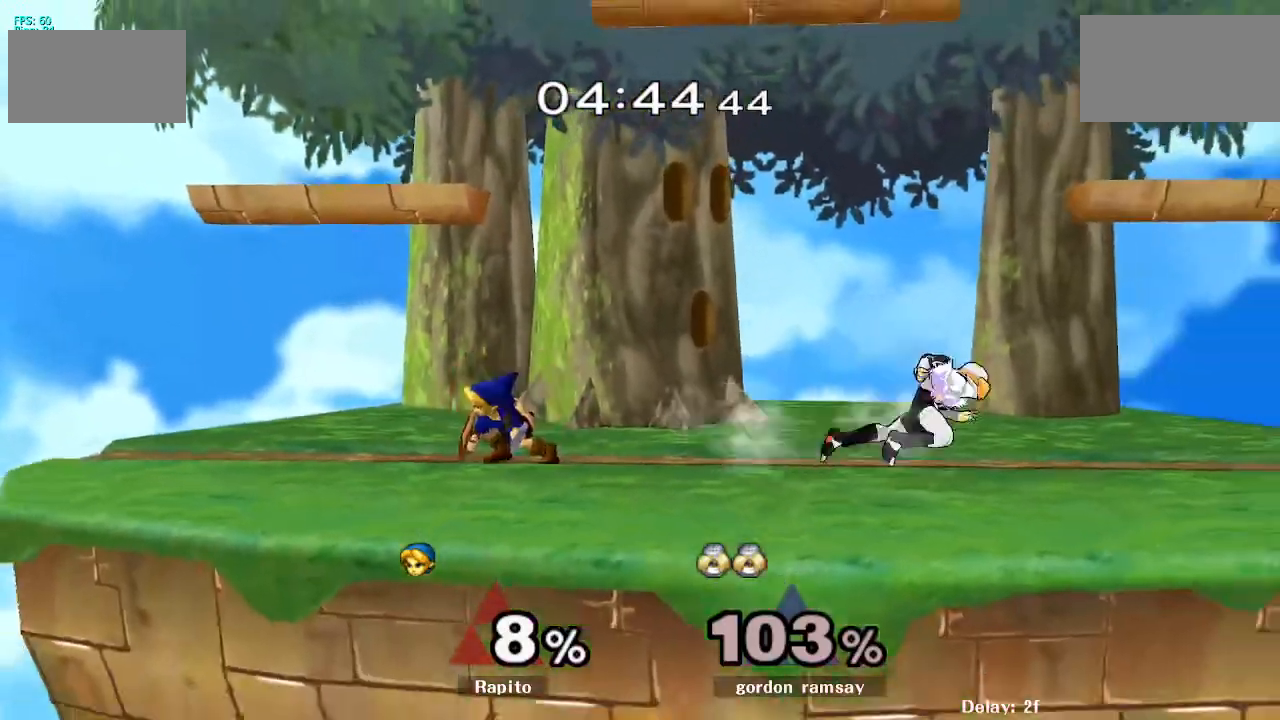
{"buttons": [], "left_stick": "right", "right_stick": "center", "events": [[117, "left_stick", "right"], [150, "L1", "up"], [150, "Y", "up"], [250, "right_stick", "down"], [333, "right_stick", "center"]]}
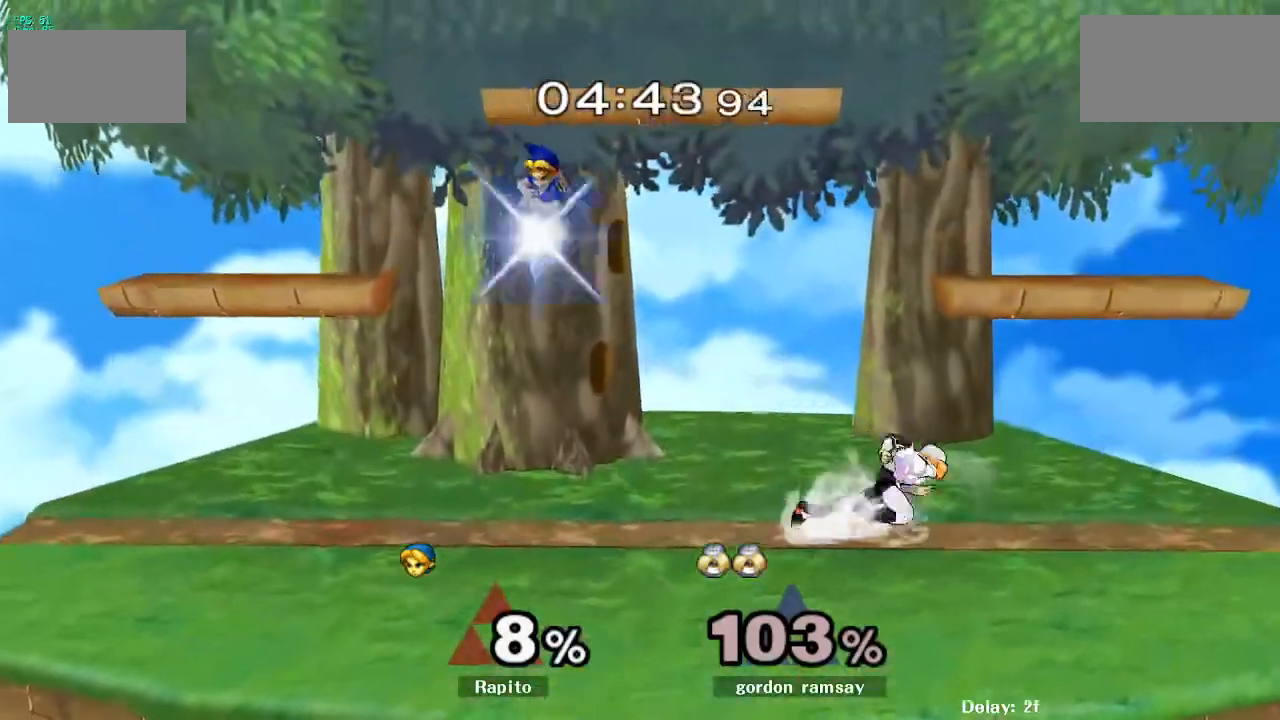
{"buttons": ["L1"], "left_stick": "right", "right_stick": "center", "events": [[350, "L1", "down"]]}